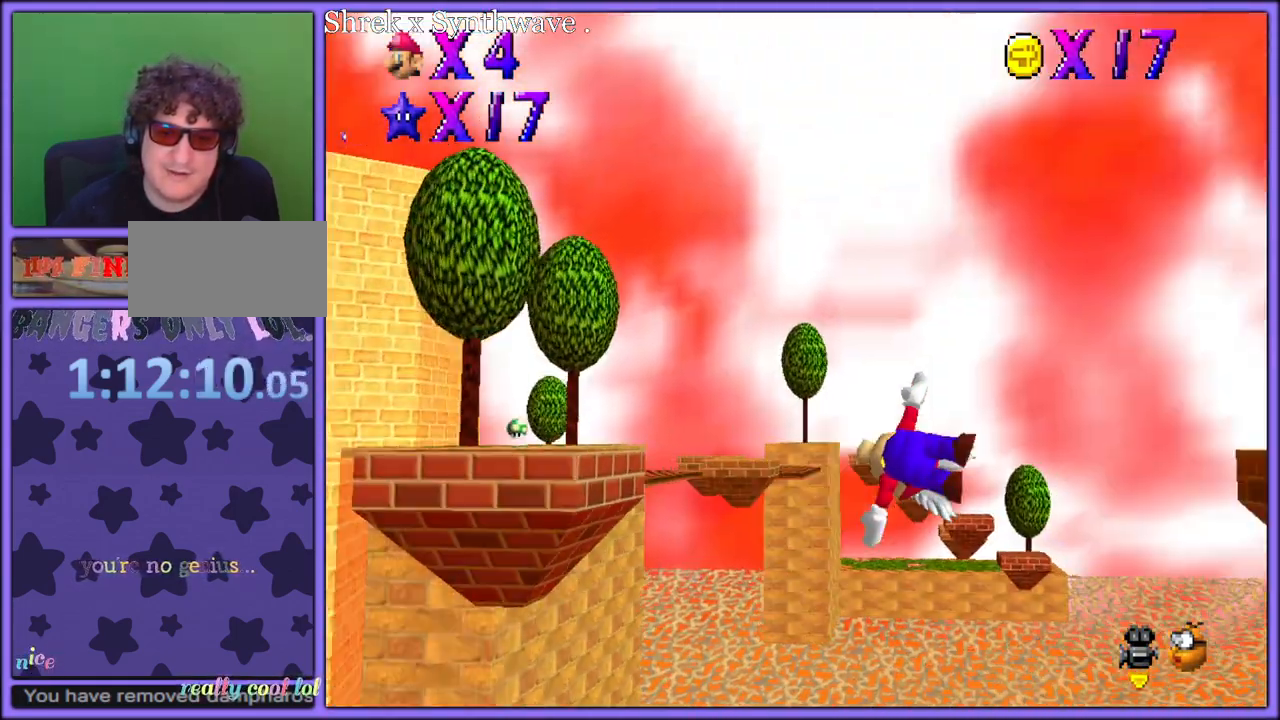
Gameplay with a controller (Nintendo layout); each line is a JSON object with the inputs held at the frame after it (dt_ms = milliseconds from this image to that frame). "button_events" lists button changes between this image and that frame as [ms after this image, input, new state], when the widget could be followed in between (sticks are given only as held states). Not read: L1 L3 R3.
{"dt_ms": 500, "buttons": ["C_LEFT"], "left_stick": "up", "button_events": []}
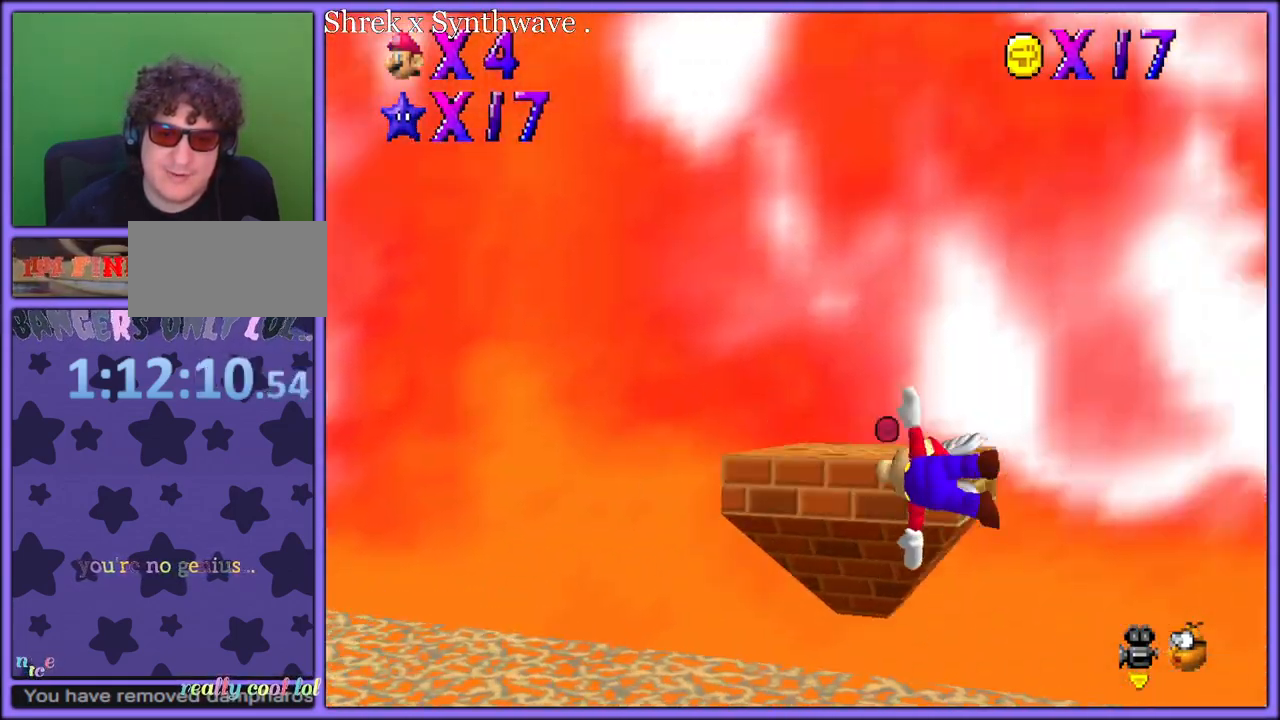
{"dt_ms": 500, "buttons": ["C_LEFT"], "left_stick": "up-right", "button_events": []}
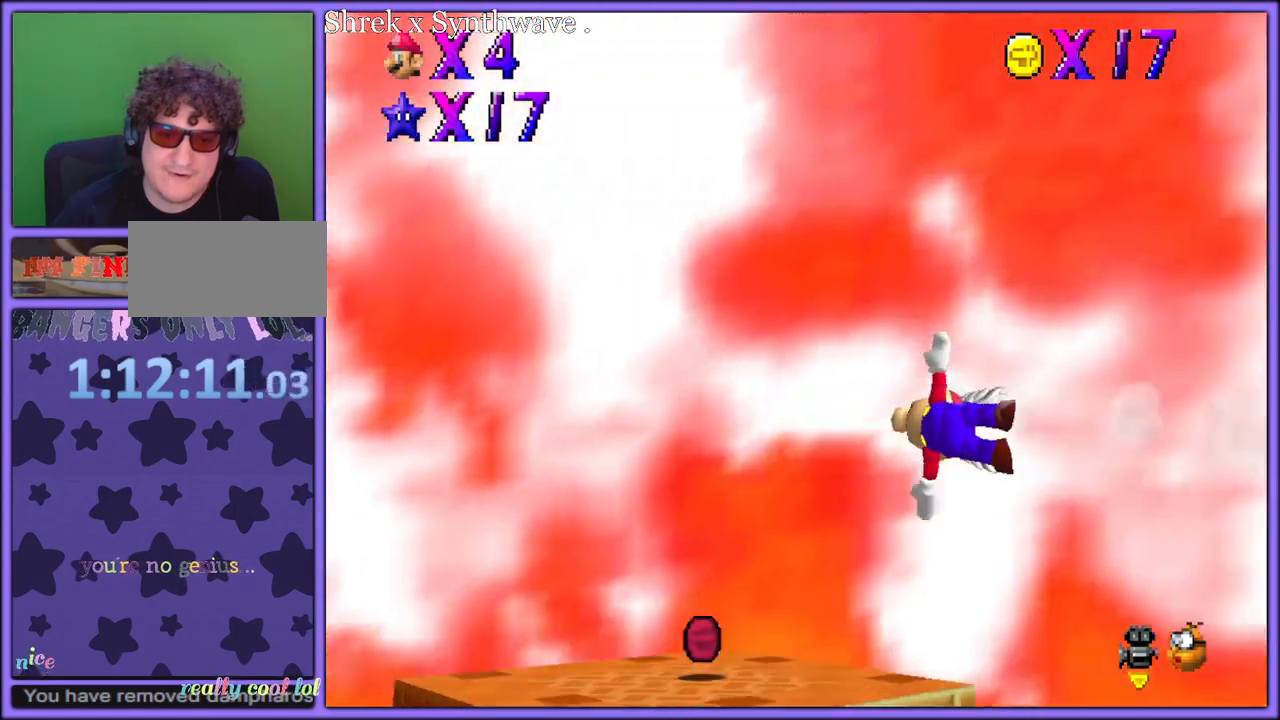
{"dt_ms": 500, "buttons": ["C_LEFT"], "left_stick": "right", "button_events": []}
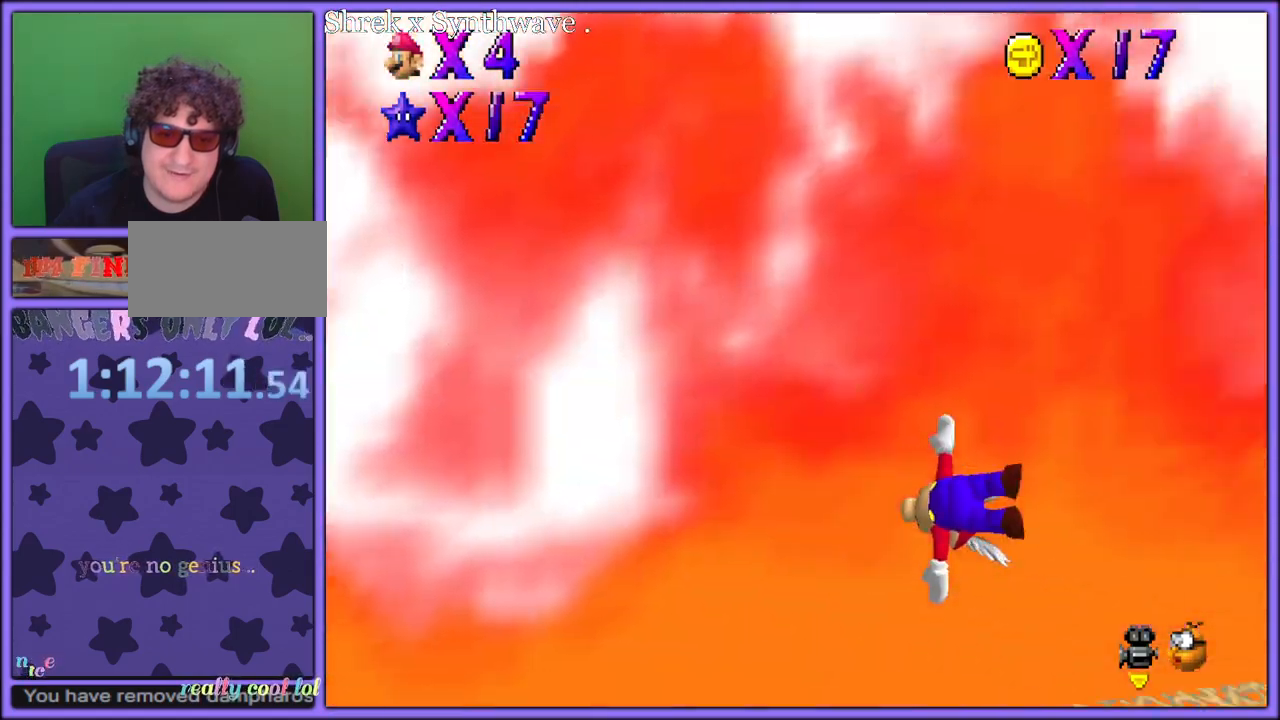
{"dt_ms": 500, "buttons": ["C_LEFT"], "left_stick": "right", "button_events": []}
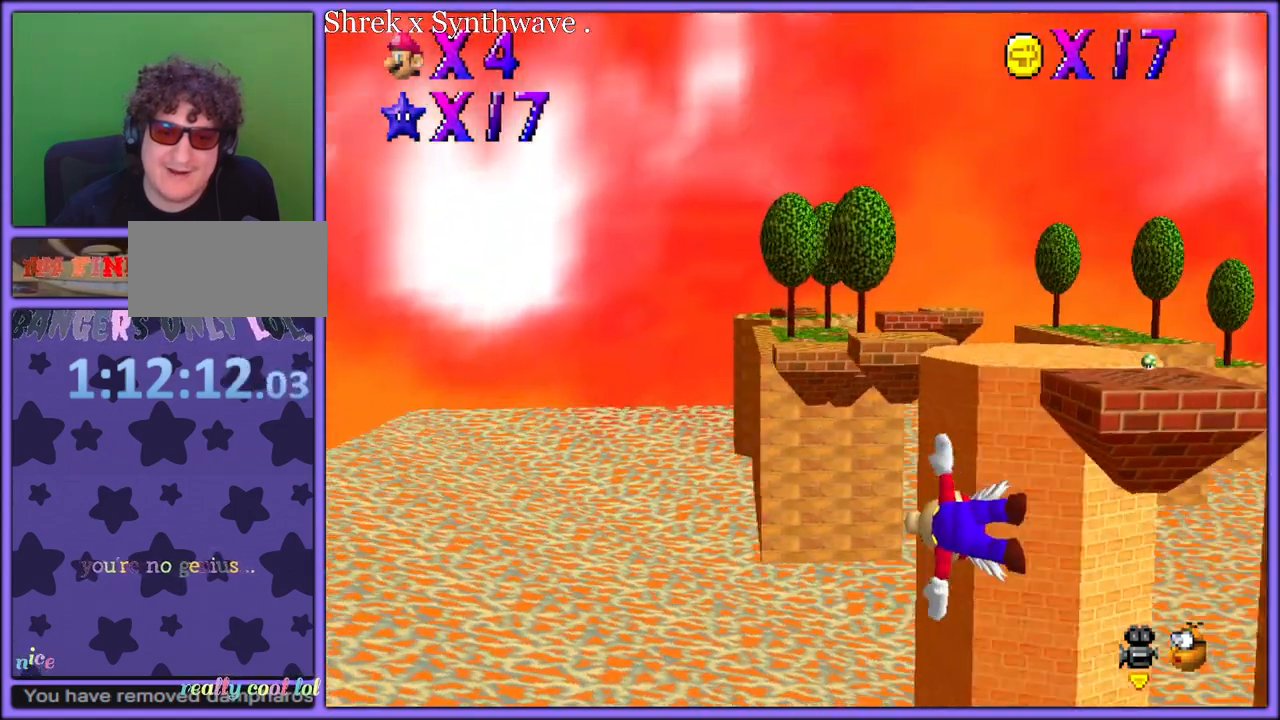
{"dt_ms": 500, "buttons": ["C_LEFT"], "left_stick": "right", "button_events": []}
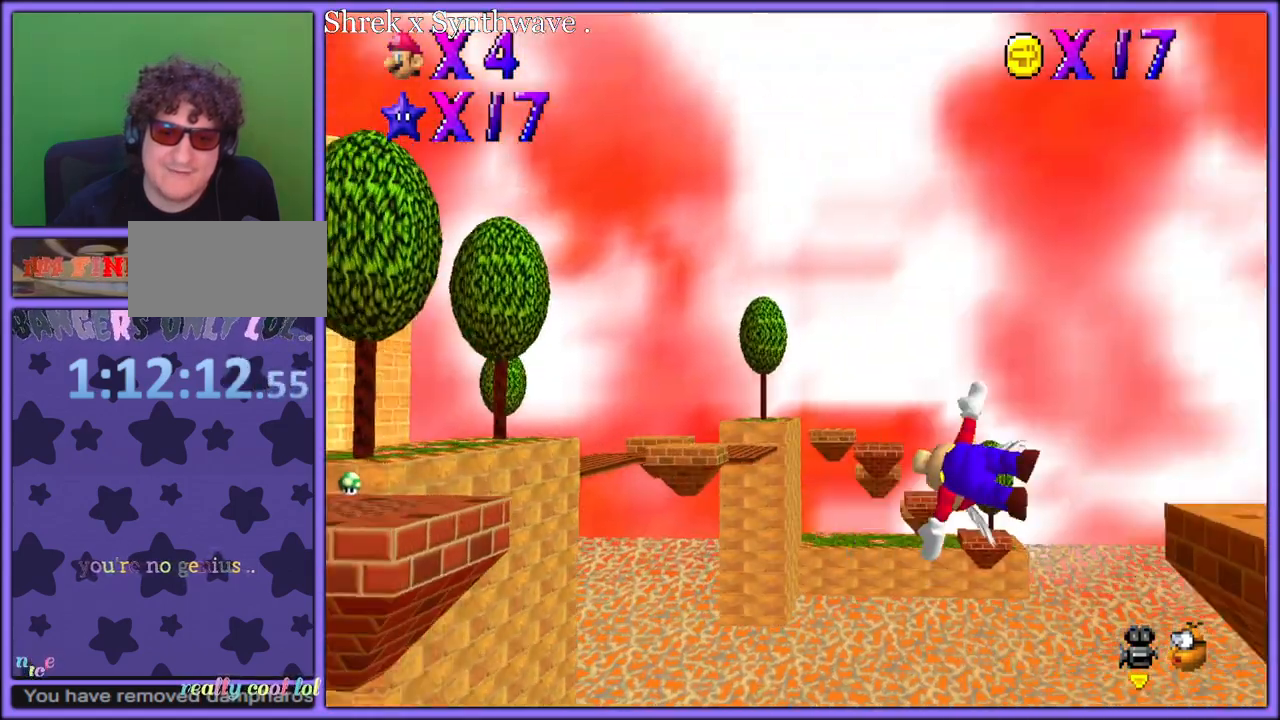
{"dt_ms": 500, "buttons": ["C_LEFT"], "left_stick": "up-right", "button_events": []}
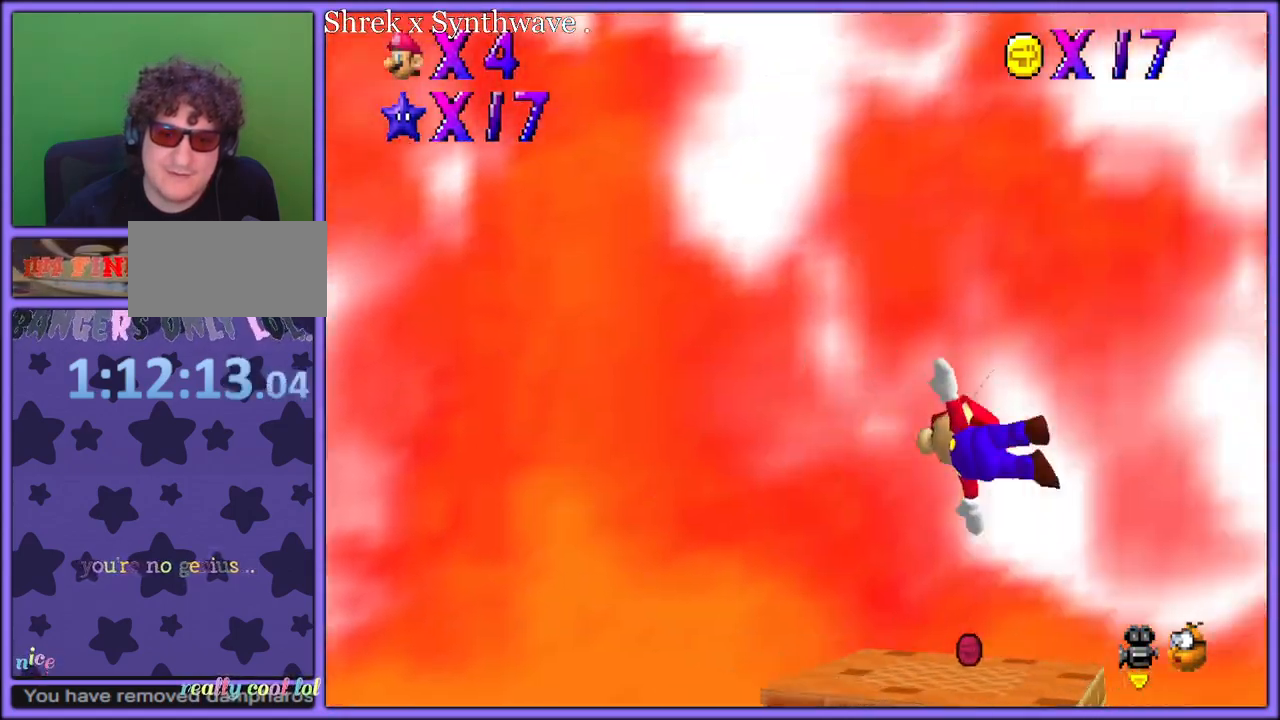
{"dt_ms": 500, "buttons": ["C_LEFT"], "left_stick": "down-right", "button_events": []}
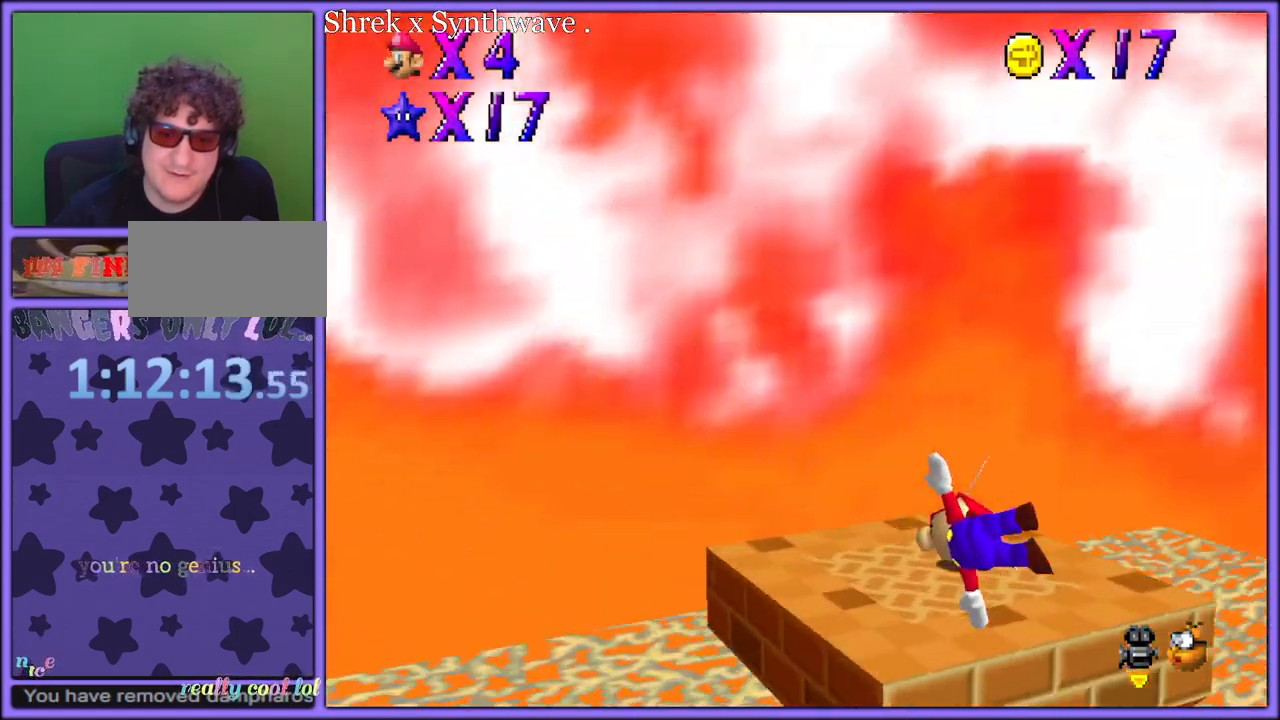
{"dt_ms": 500, "buttons": ["C_LEFT"], "left_stick": "right", "button_events": []}
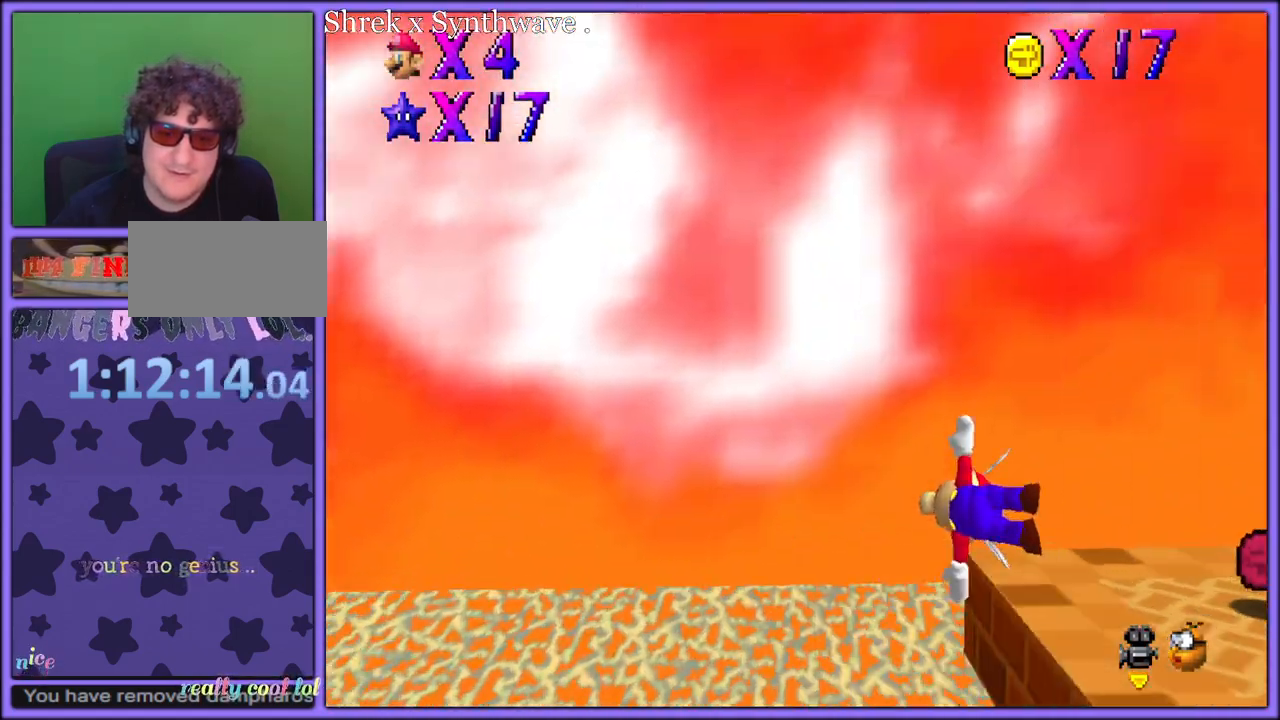
{"dt_ms": 500, "buttons": ["C_LEFT"], "left_stick": "right", "button_events": []}
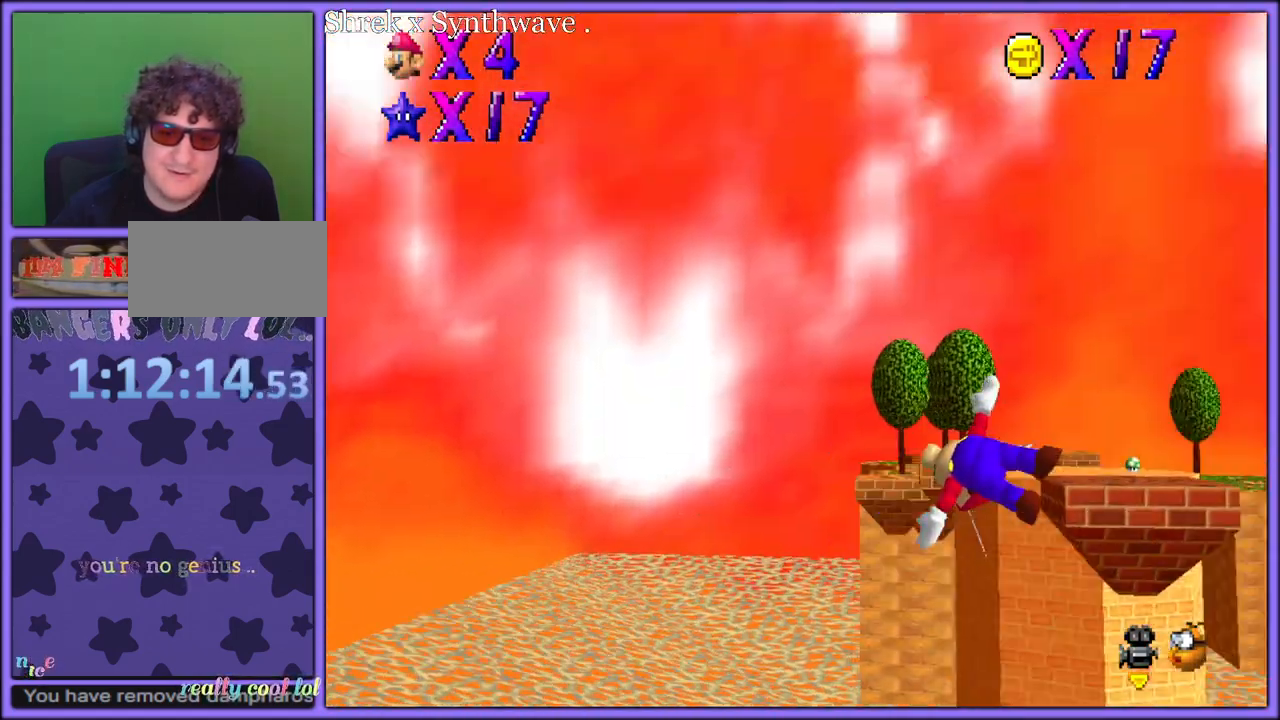
{"dt_ms": 500, "buttons": ["C_LEFT"], "left_stick": "up-right", "button_events": []}
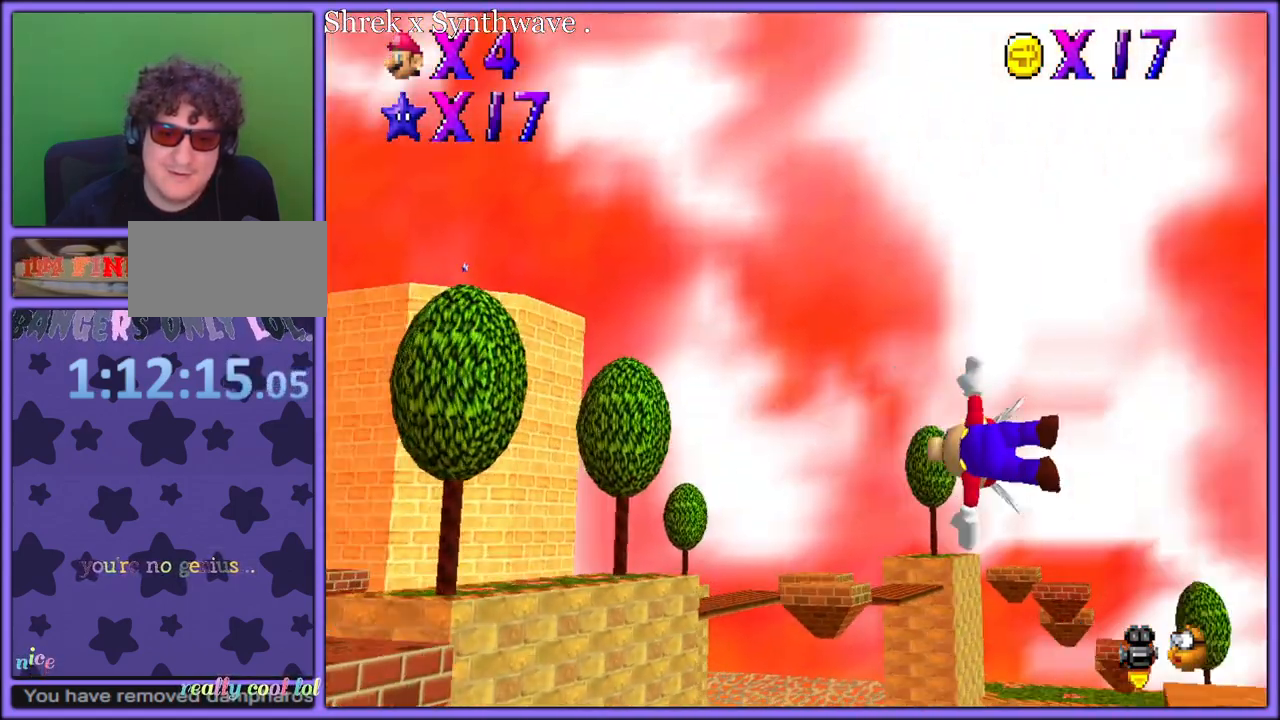
{"dt_ms": 500, "buttons": ["C_LEFT"], "left_stick": "right", "button_events": []}
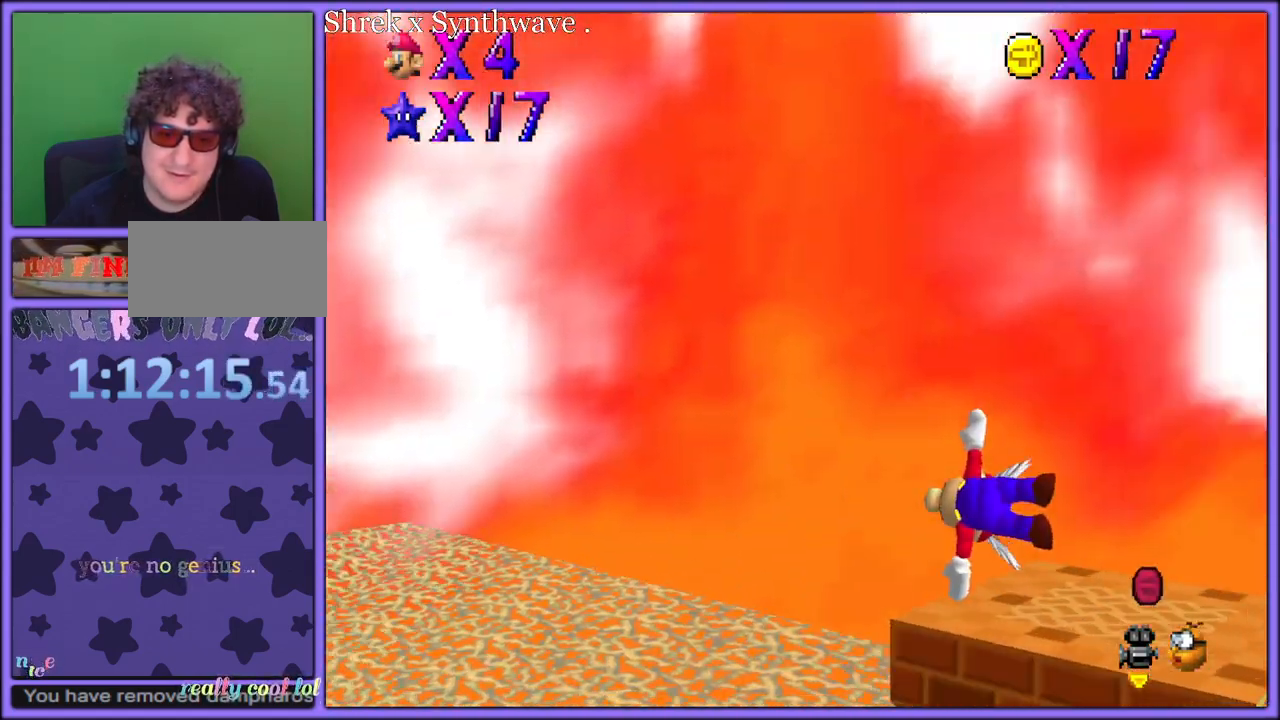
{"dt_ms": 500, "buttons": [], "left_stick": "right", "button_events": [[500, "C_LEFT", "up"]]}
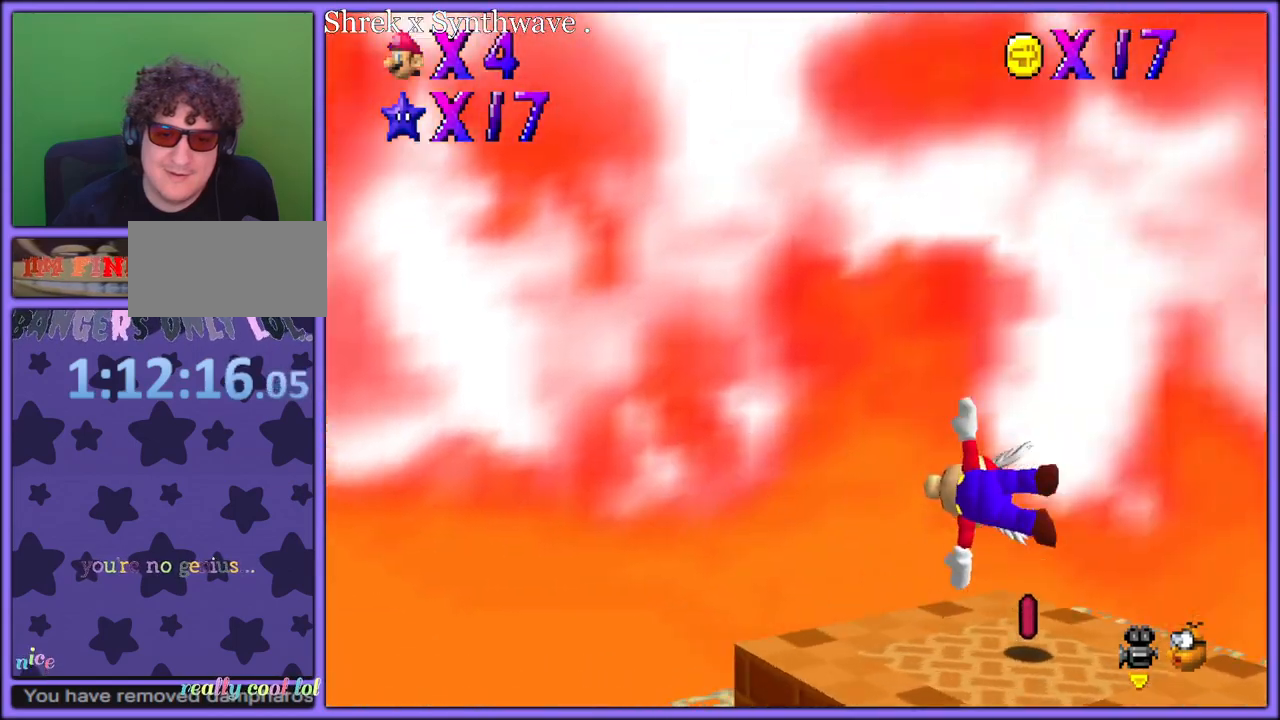
{"dt_ms": 500, "buttons": ["C_LEFT"], "left_stick": "right", "button_events": [[350, "C_LEFT", "down"]]}
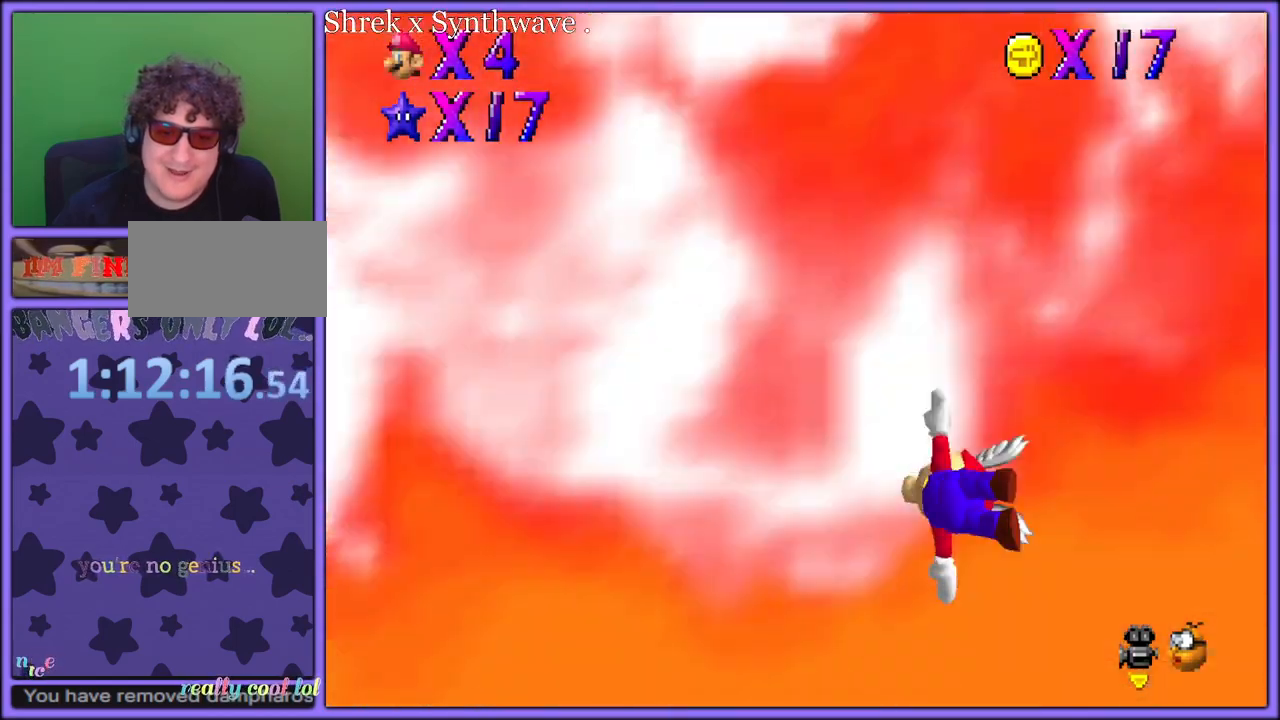
{"dt_ms": 500, "buttons": ["C_LEFT"], "left_stick": "up-right", "button_events": []}
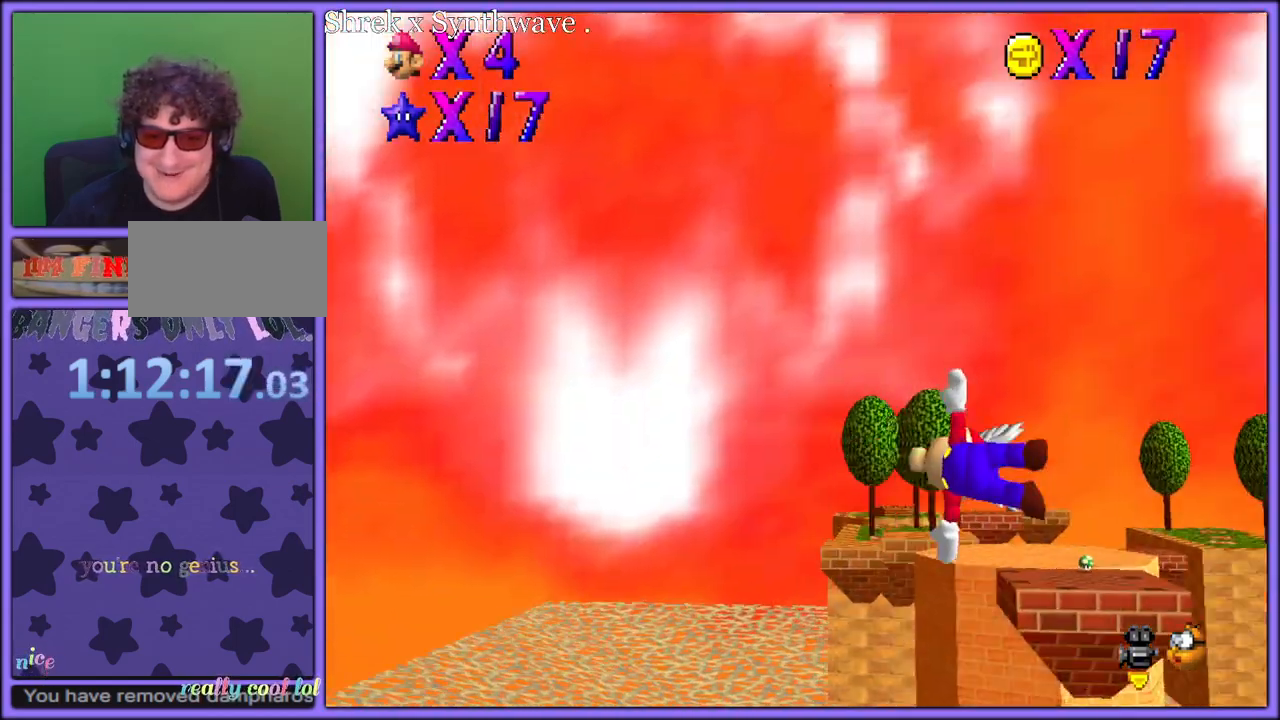
{"dt_ms": 500, "buttons": [], "left_stick": "up-right", "button_events": [[100, "C_UP", "down"], [200, "C_LEFT", "up"], [200, "C_UP", "up"]]}
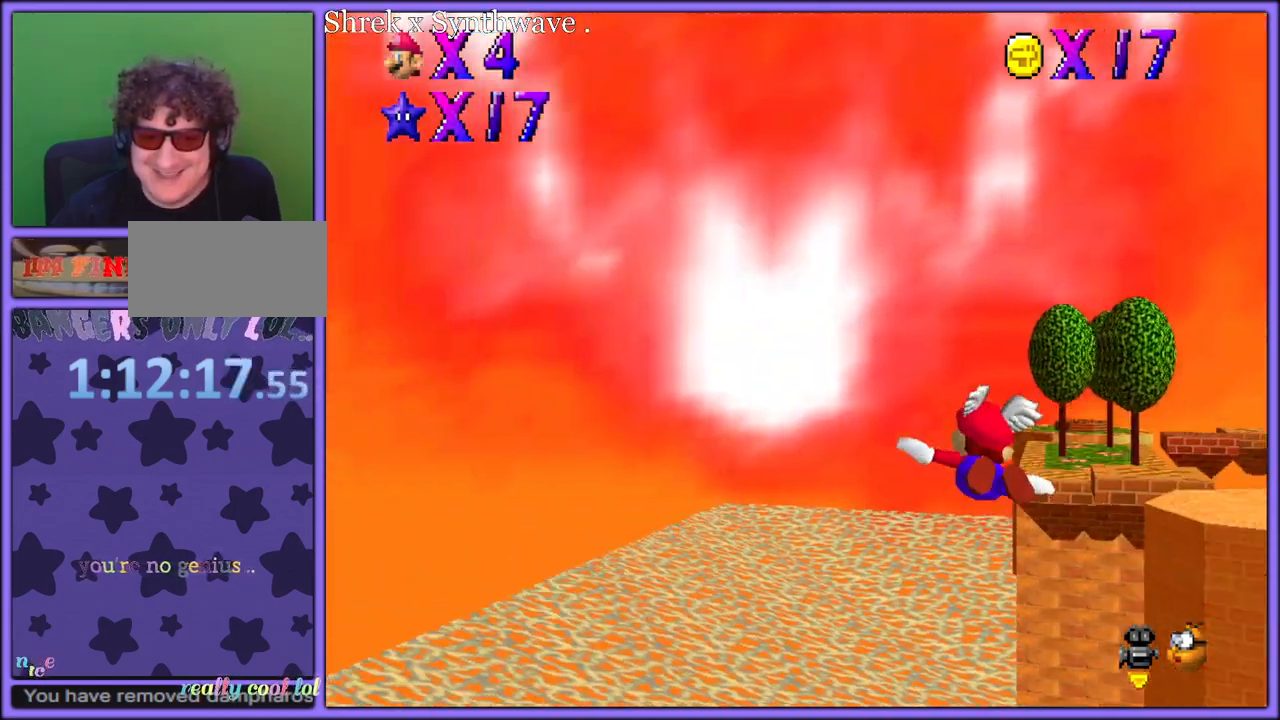
{"dt_ms": 500, "buttons": [], "left_stick": "up-right", "button_events": []}
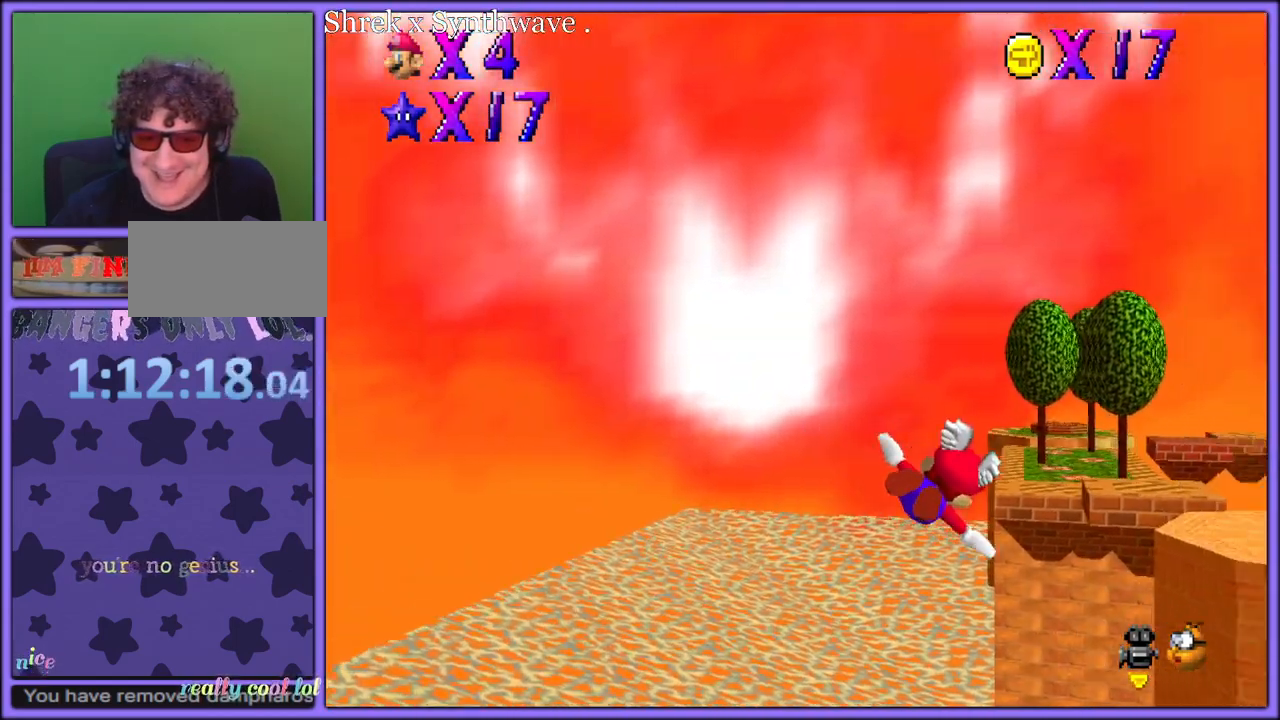
{"dt_ms": 500, "buttons": [], "left_stick": "right", "button_events": []}
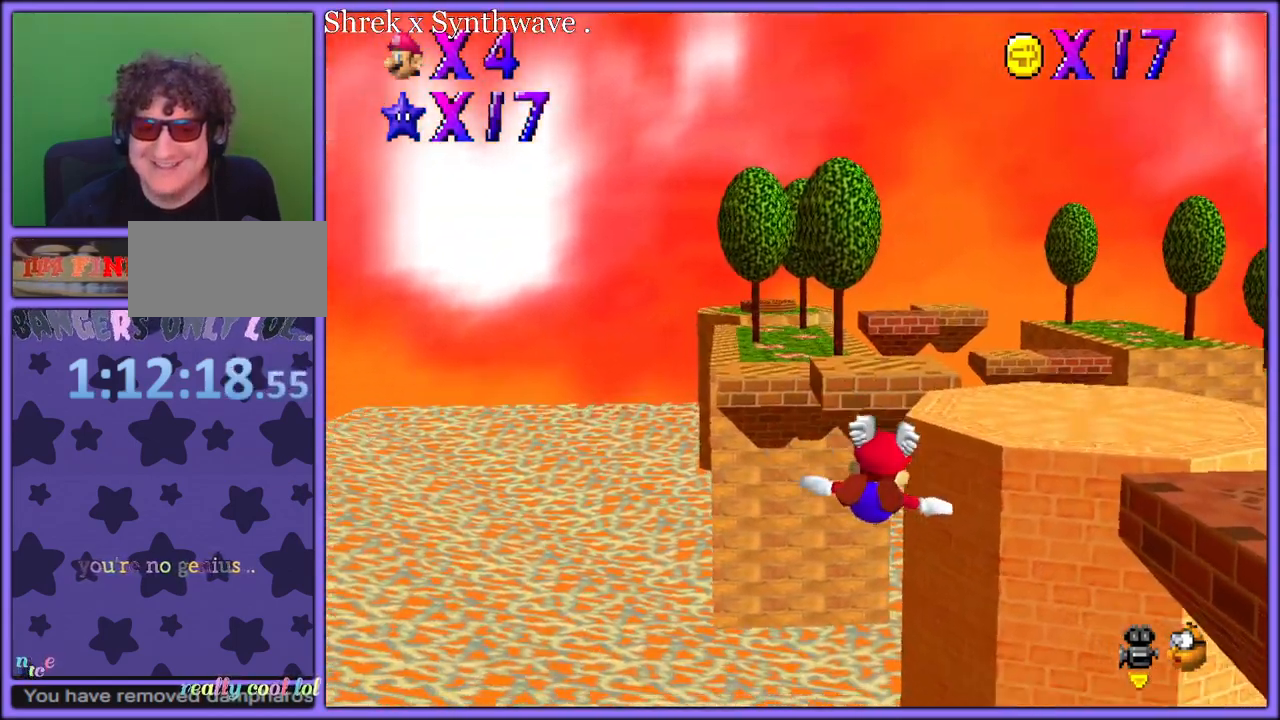
{"dt_ms": 500, "buttons": ["C_LEFT"], "left_stick": "right", "button_events": [[400, "C_LEFT", "down"]]}
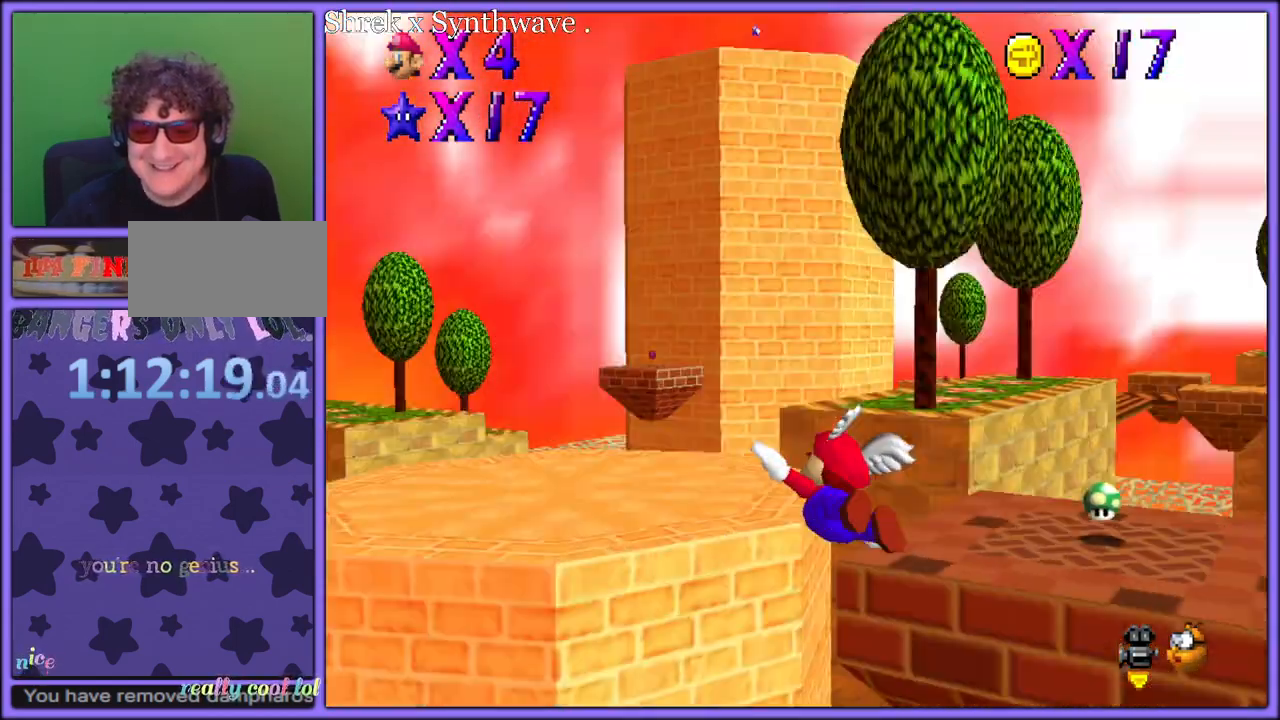
{"dt_ms": 500, "buttons": ["C_LEFT"], "left_stick": "right", "button_events": []}
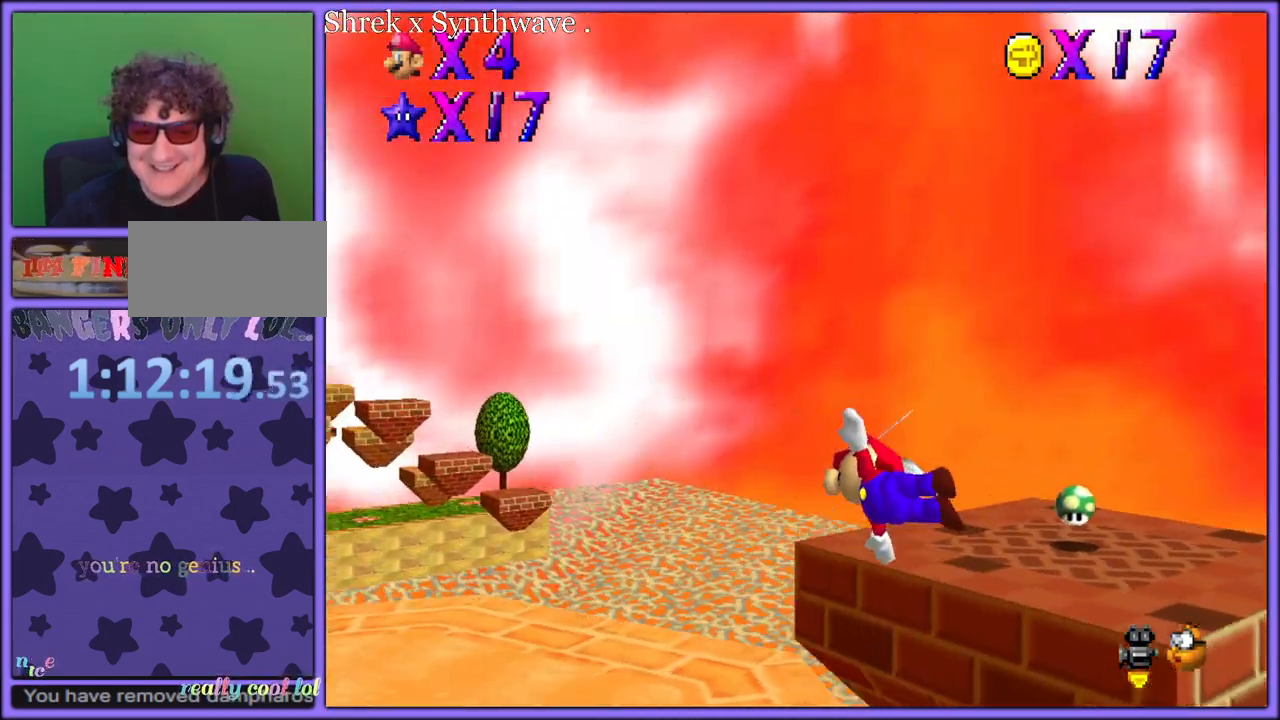
{"dt_ms": 500, "buttons": [], "left_stick": "up-right", "button_events": [[450, "C_LEFT", "up"]]}
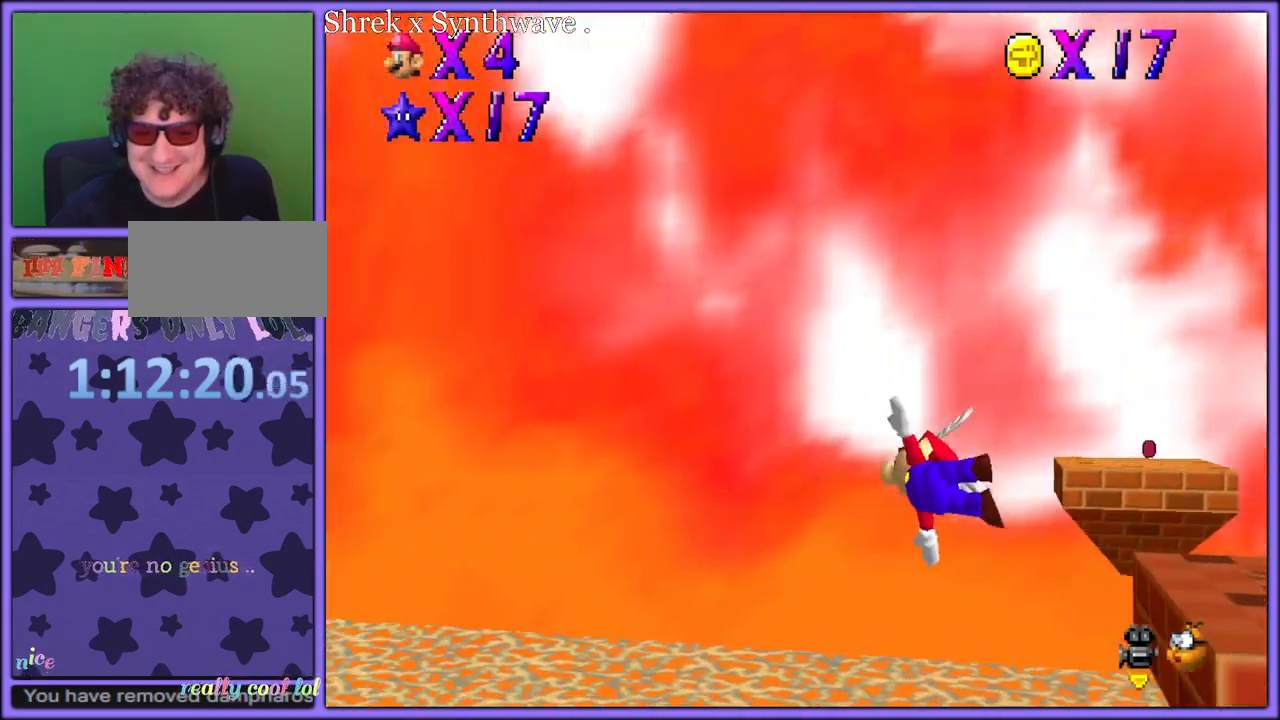
{"dt_ms": 500, "buttons": [], "left_stick": "up-right", "button_events": []}
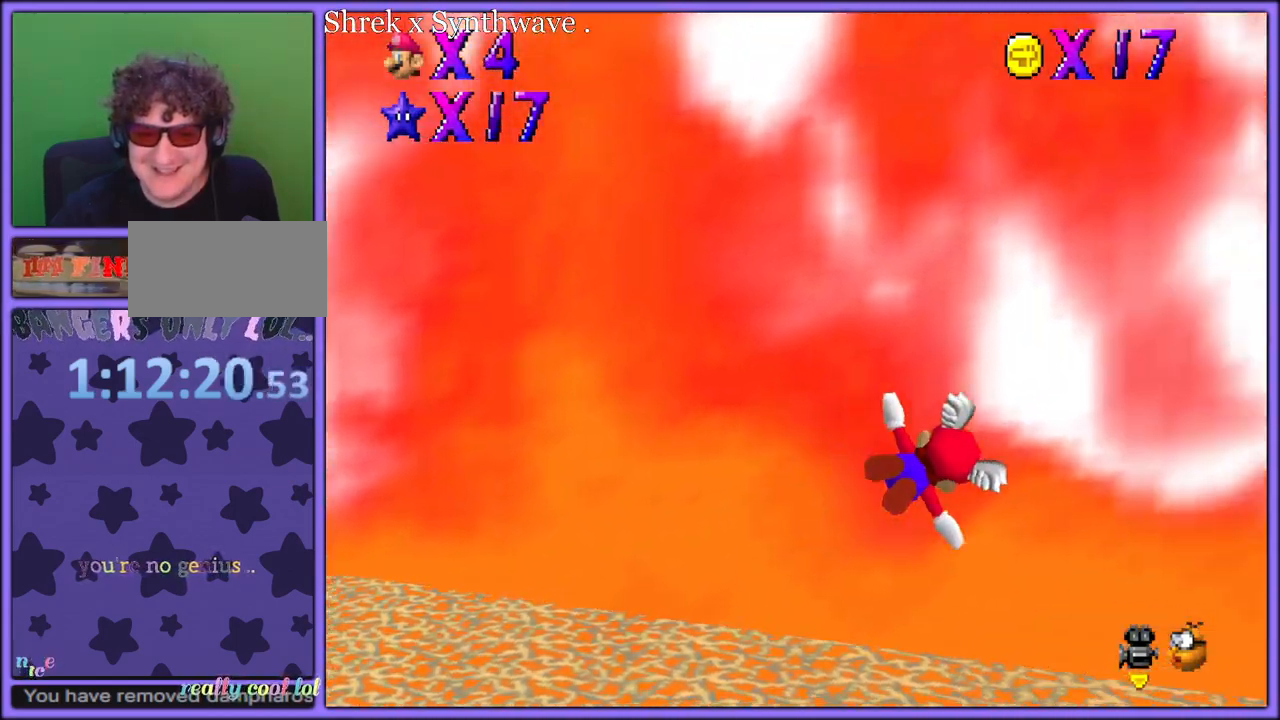
{"dt_ms": 500, "buttons": [], "left_stick": "up-right", "button_events": []}
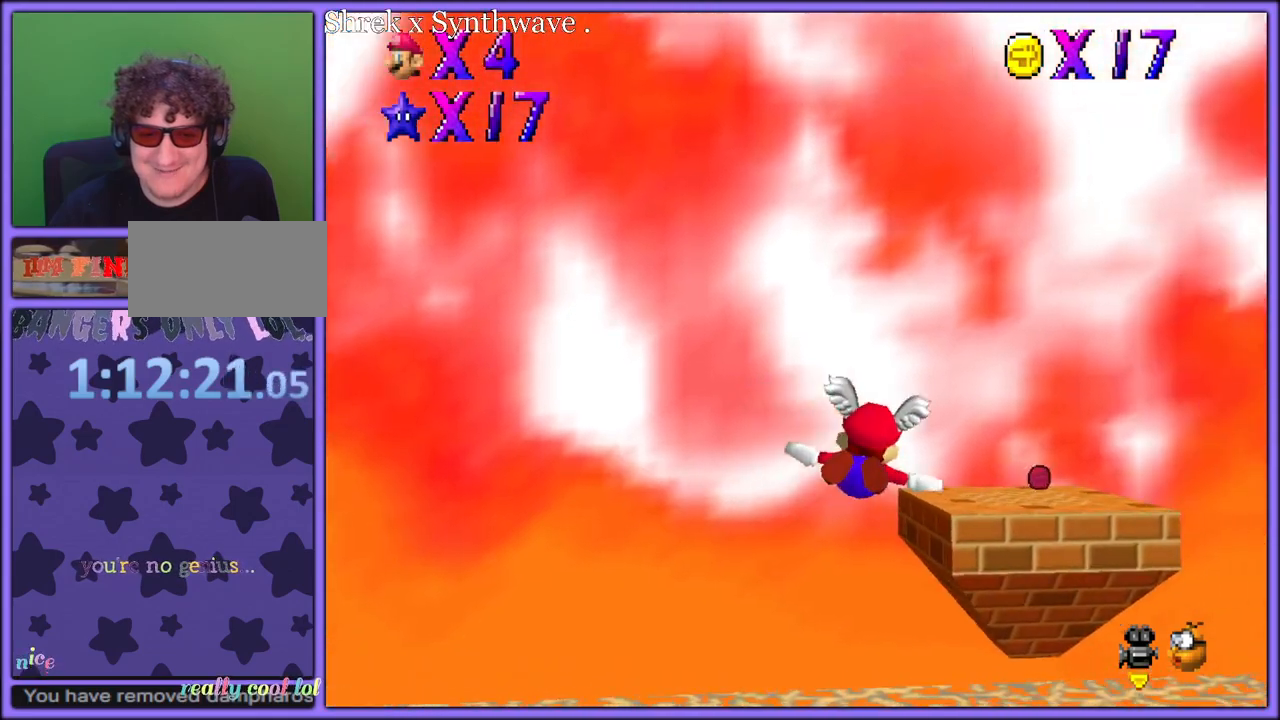
{"dt_ms": 500, "buttons": [], "left_stick": "up-right", "button_events": []}
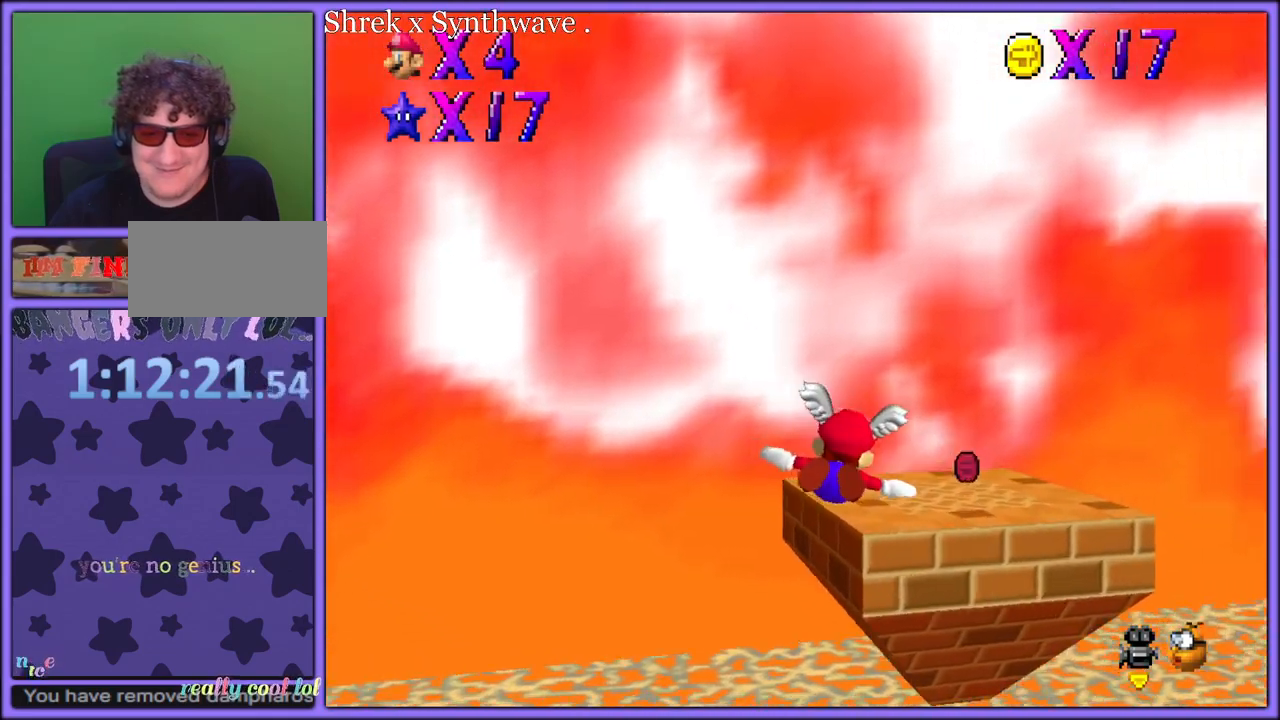
{"dt_ms": 500, "buttons": [], "left_stick": "up-right", "button_events": []}
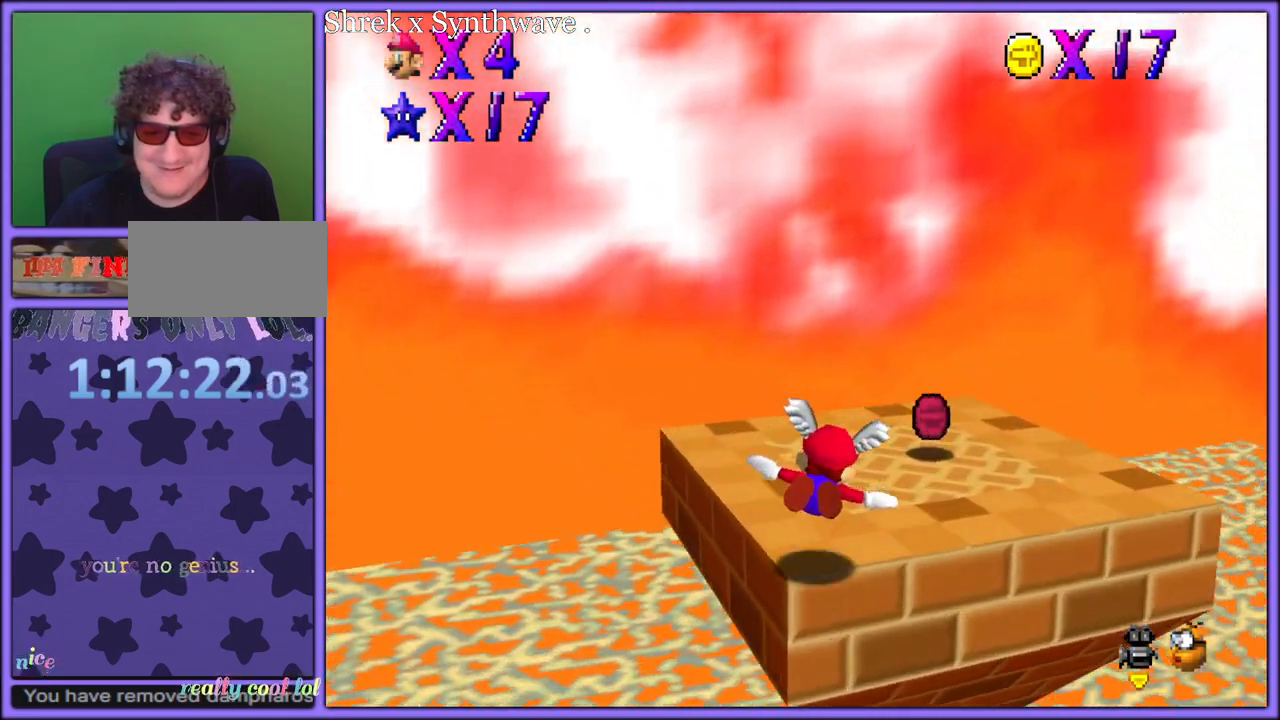
{"dt_ms": 500, "buttons": [], "left_stick": "down", "button_events": []}
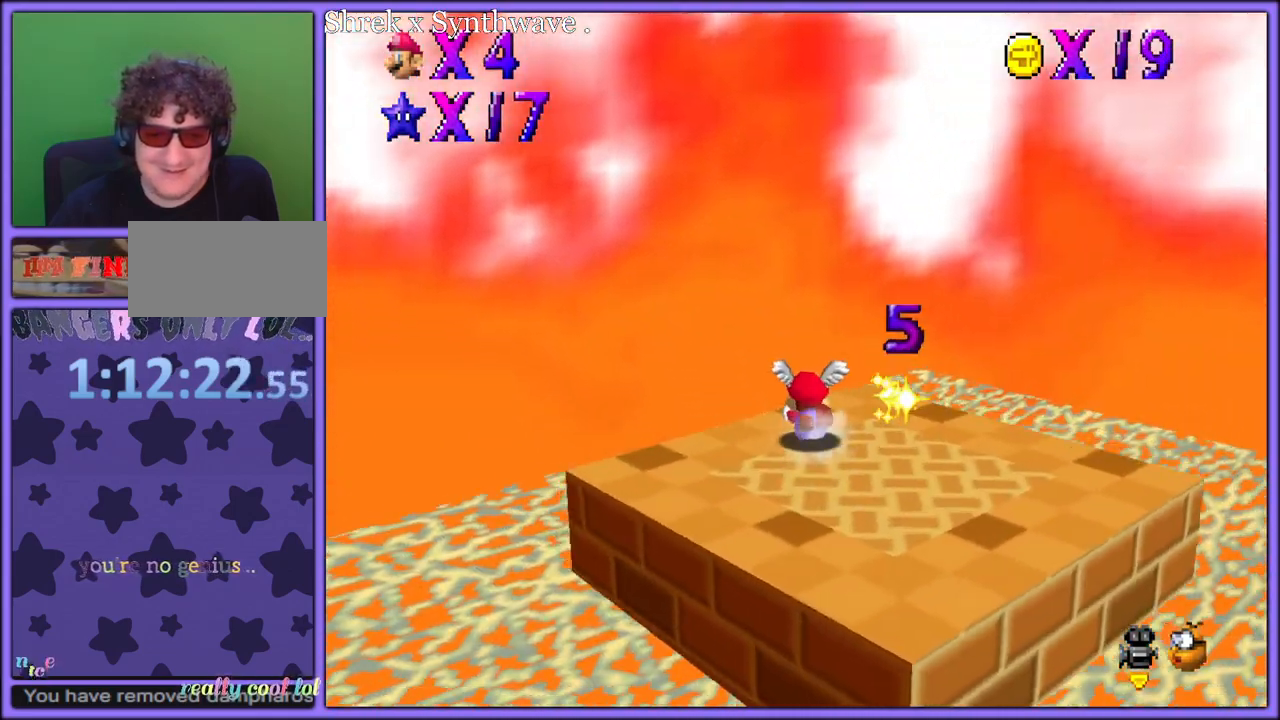
{"dt_ms": 500, "buttons": ["C_LEFT"], "left_stick": "down-right", "button_events": [[150, "A", "down"], [267, "A", "up"], [333, "C_LEFT", "down"], [433, "C_DOWN", "down"], [450, "C_DOWN", "up"], [450, "C_LEFT", "up"], [500, "C_LEFT", "down"]]}
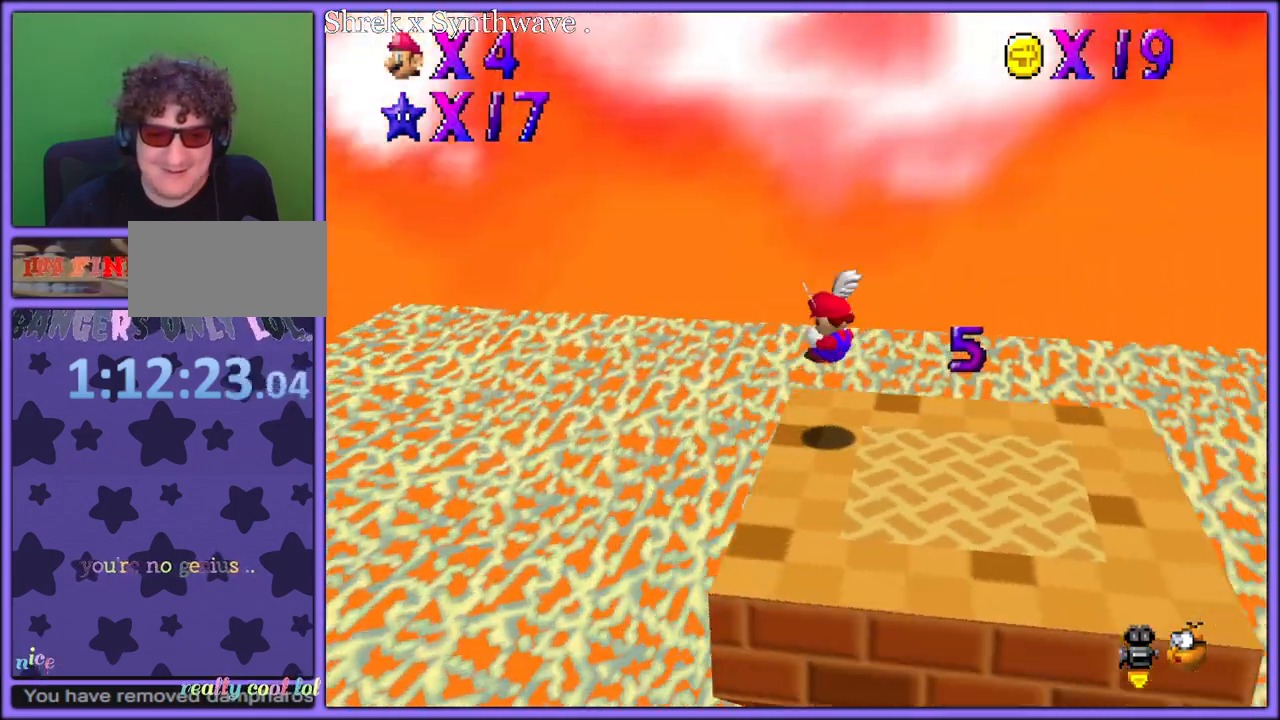
{"dt_ms": 1000, "buttons": [], "left_stick": "up", "button_events": [[83, "C_DOWN", "down"], [100, "C_DOWN", "up"], [100, "C_LEFT", "up"], [167, "C_LEFT", "down"], [233, "C_LEFT", "up"], [667, "A", "down"], [667, "B", "down"], [783, "A", "up"], [783, "B", "up"]]}
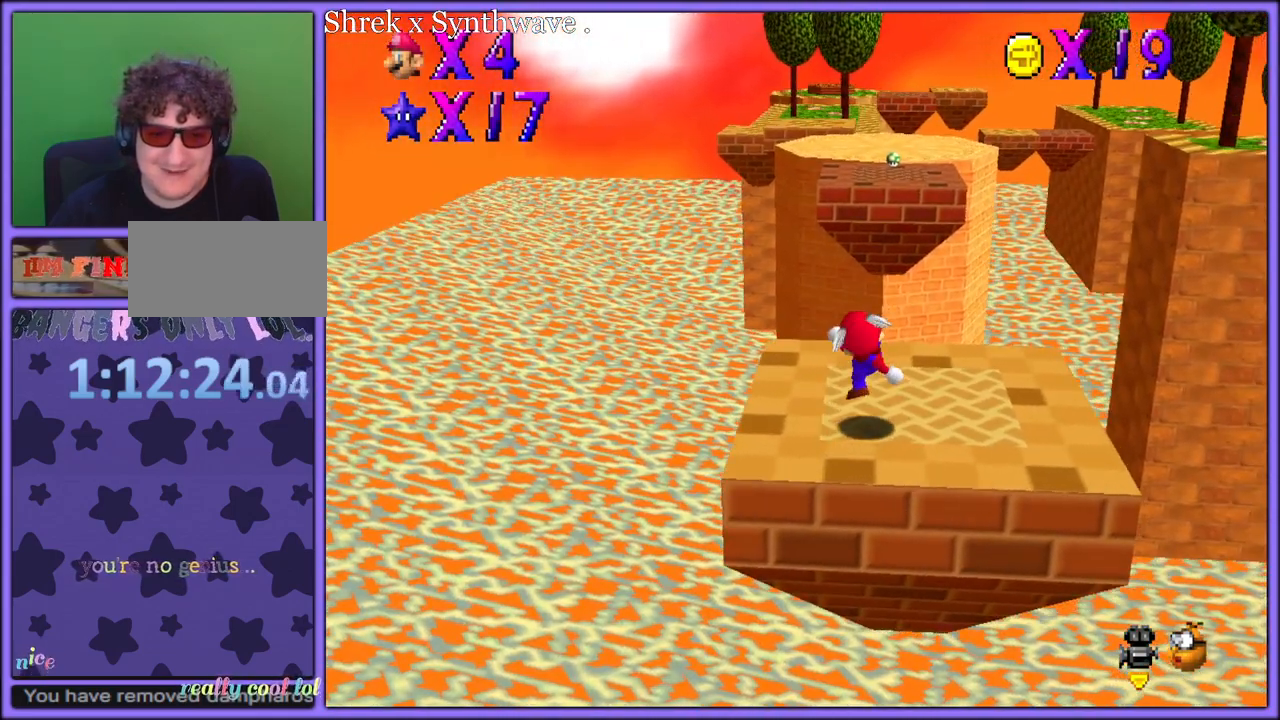
{"dt_ms": 500, "buttons": [], "left_stick": "up", "button_events": [[67, "A", "down"], [133, "A", "up"]]}
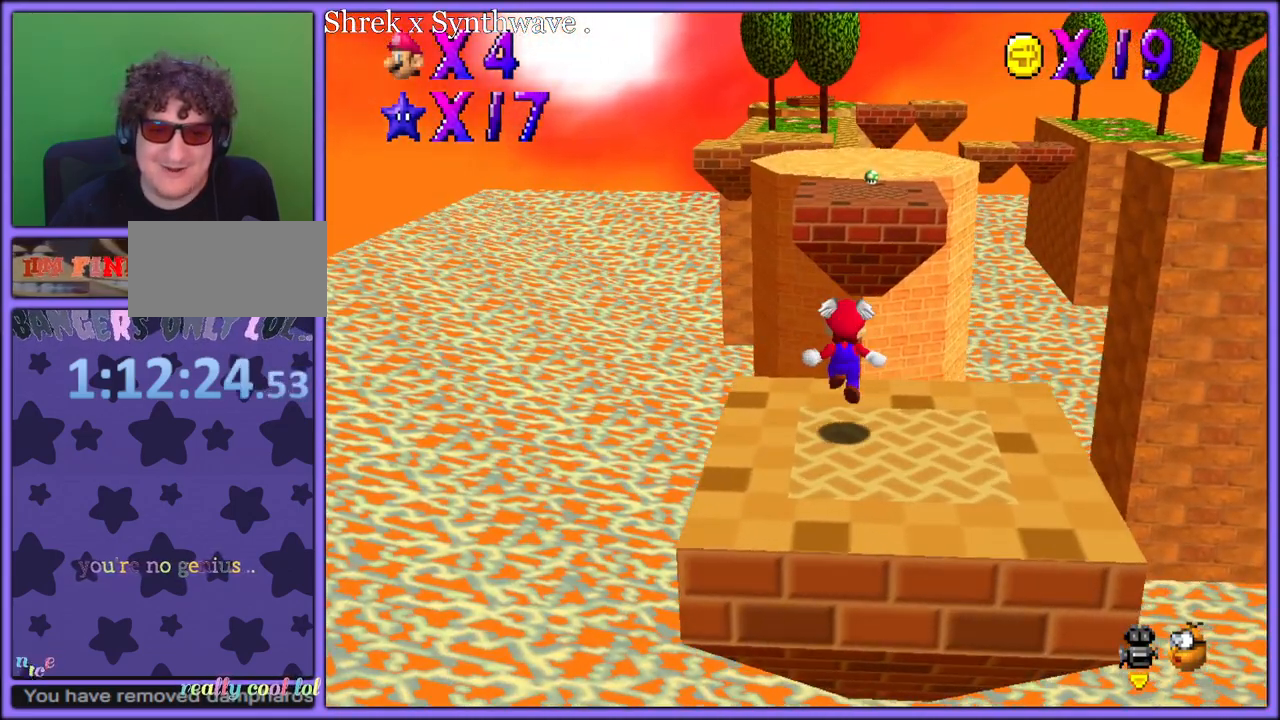
{"dt_ms": 500, "buttons": ["A"], "left_stick": "up", "button_events": [[133, "A", "down"]]}
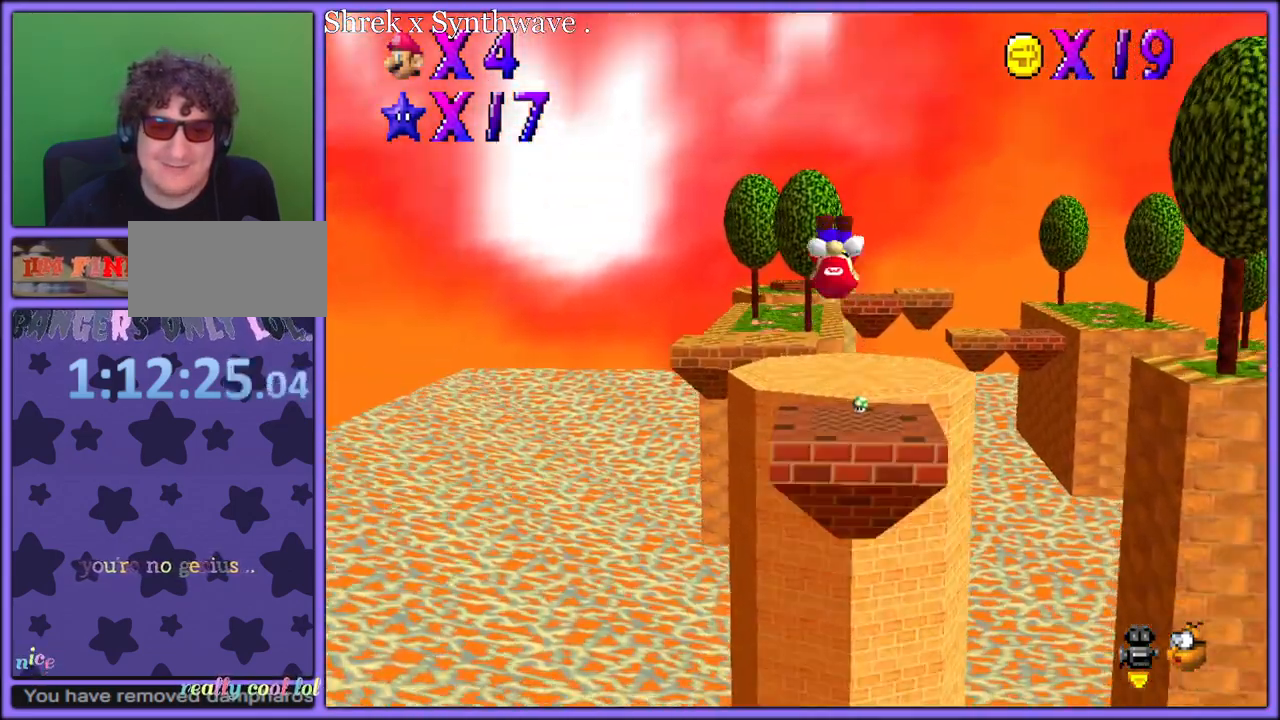
{"dt_ms": 500, "buttons": ["A"], "left_stick": "down", "button_events": []}